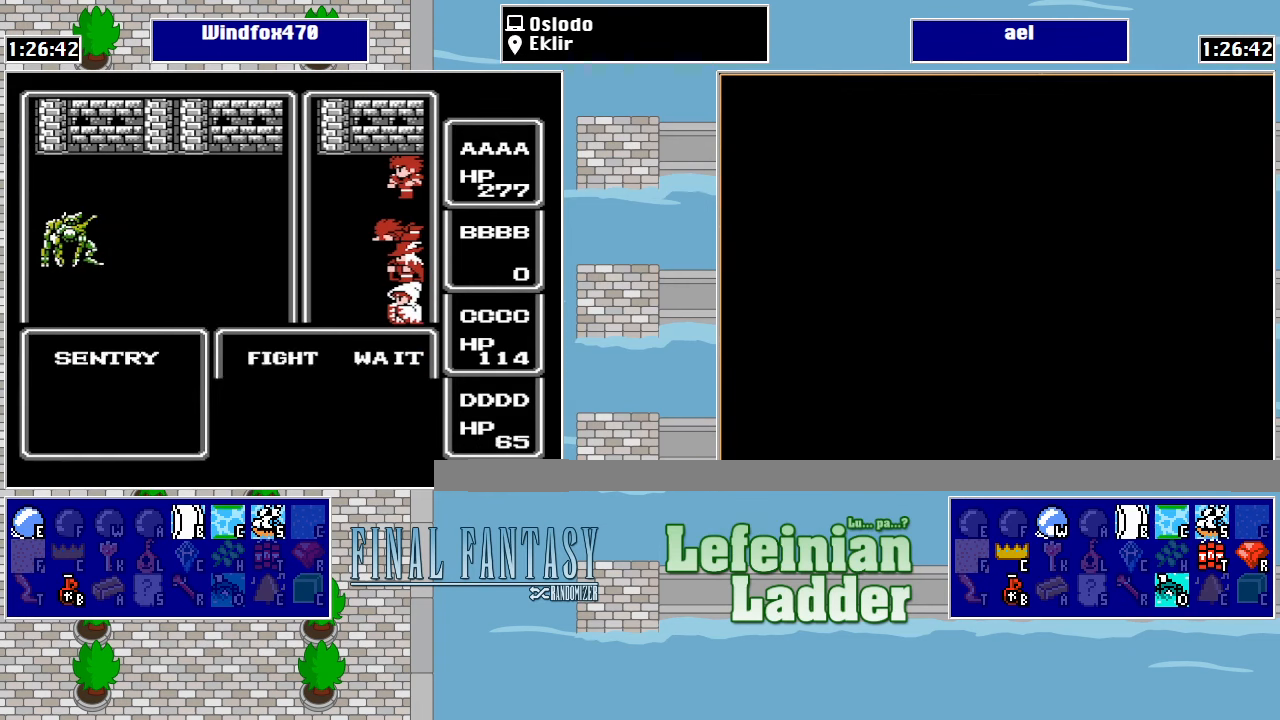
Gameplay with a controller (Nintendo layout); each line is a JSON object with the inputs held at the frame after it. "events" lists button and stick changes between this image and that frame as [ms after this image, input, new state], when the widget could be followed in between. Not read: L3 R3.
{"buttons": ["A"], "events": [[233, "A", "down"], [333, "A", "up"], [400, "A", "down"]]}
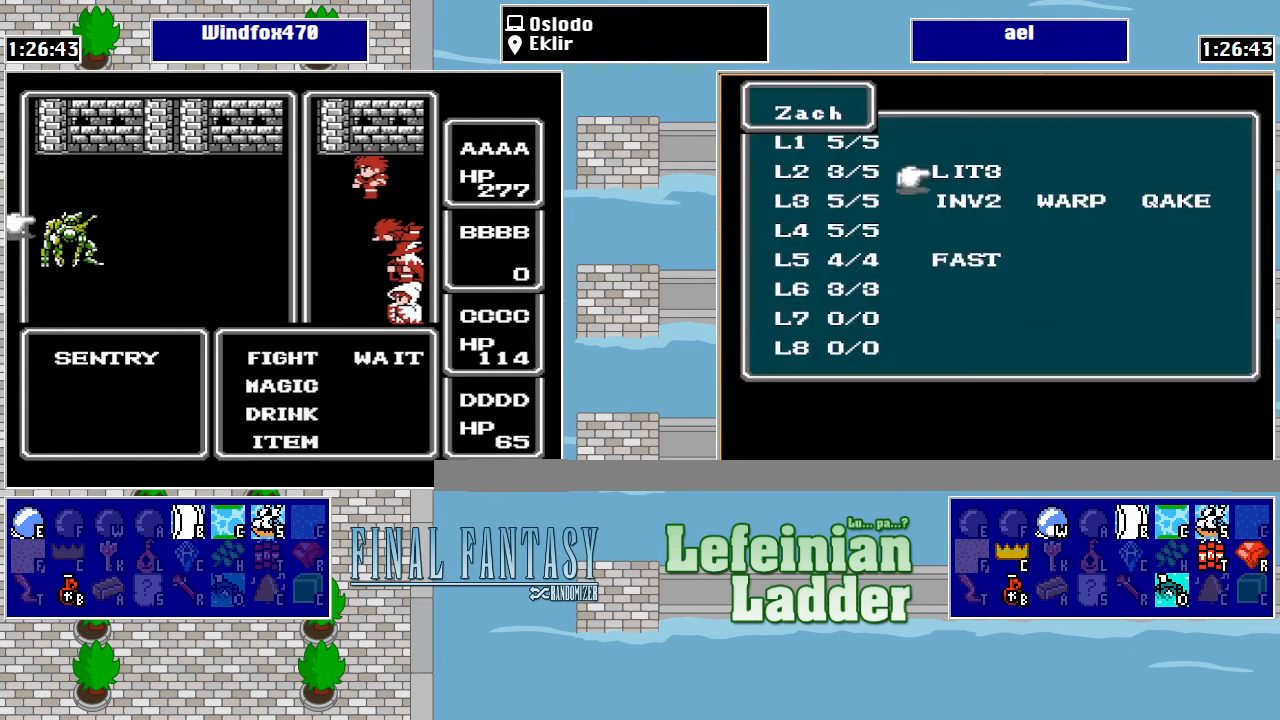
{"buttons": [], "events": [[33, "A", "up"], [334, "A", "down"], [434, "A", "up"]]}
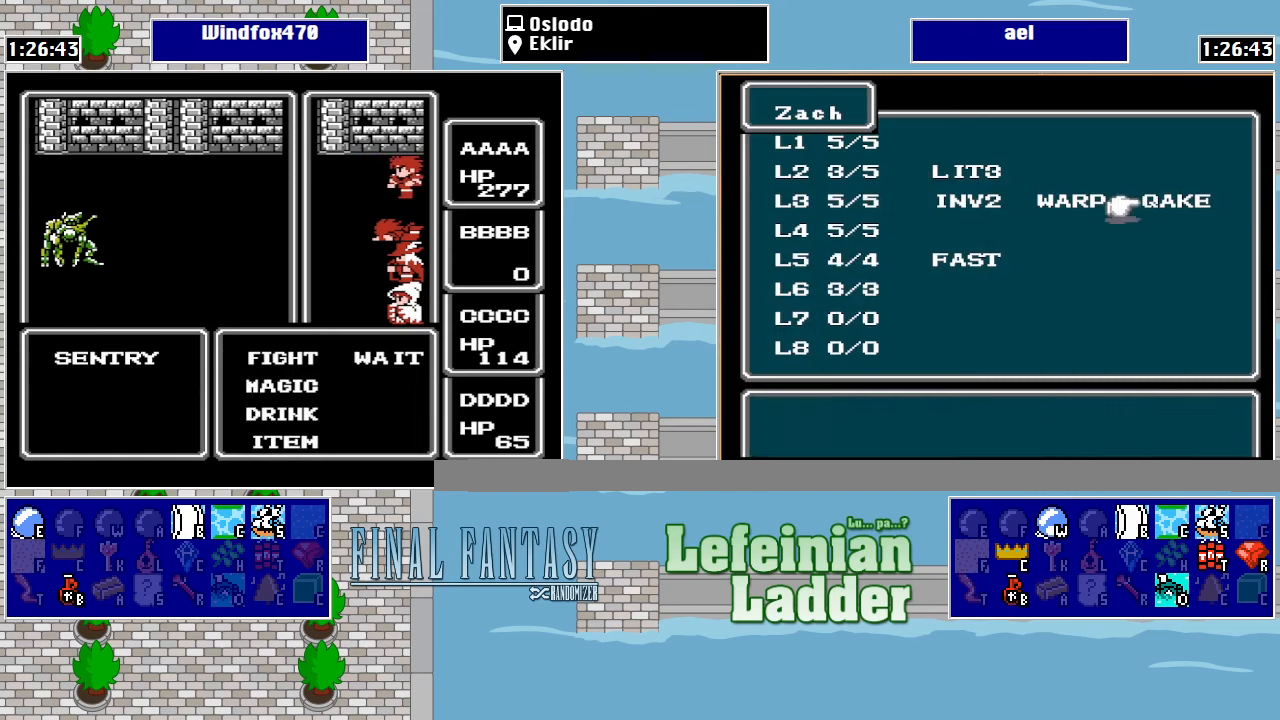
{"buttons": ["A"], "events": [[300, "A", "down"], [367, "A", "up"], [467, "A", "down"]]}
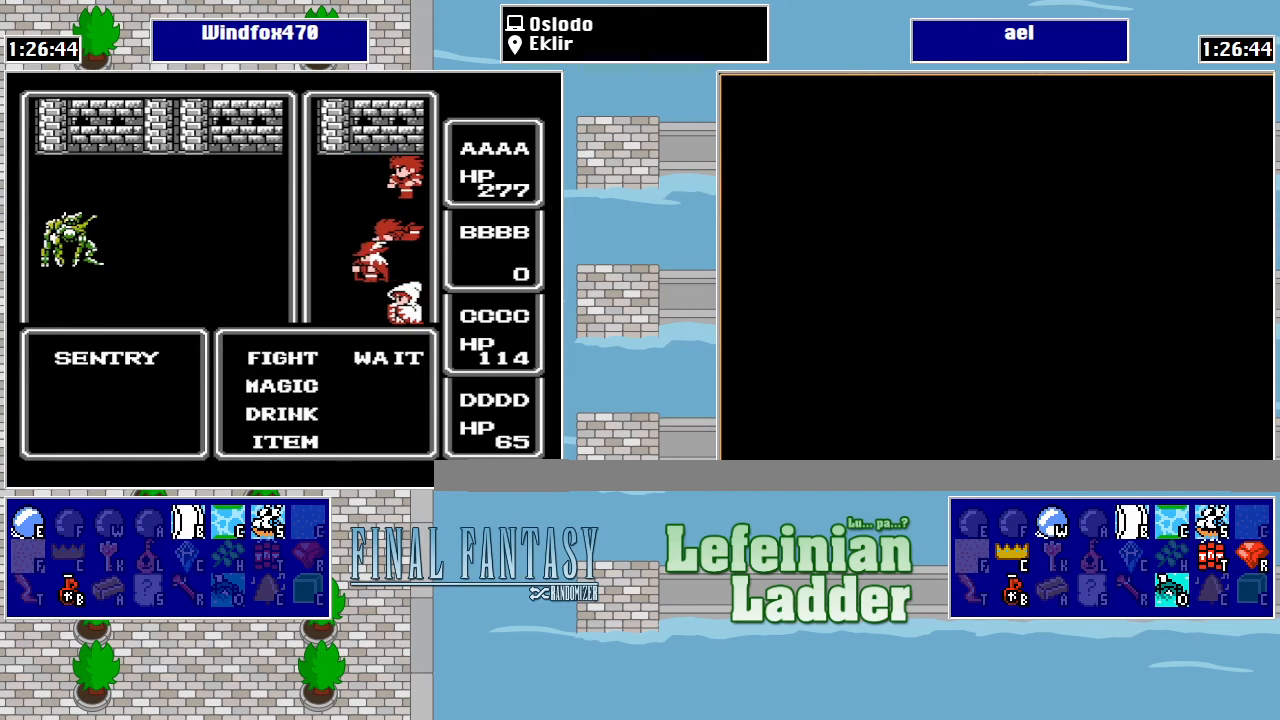
{"buttons": ["A"], "events": [[67, "A", "up"], [367, "DPAD_UP", "down"], [467, "A", "down"], [467, "DPAD_UP", "up"]]}
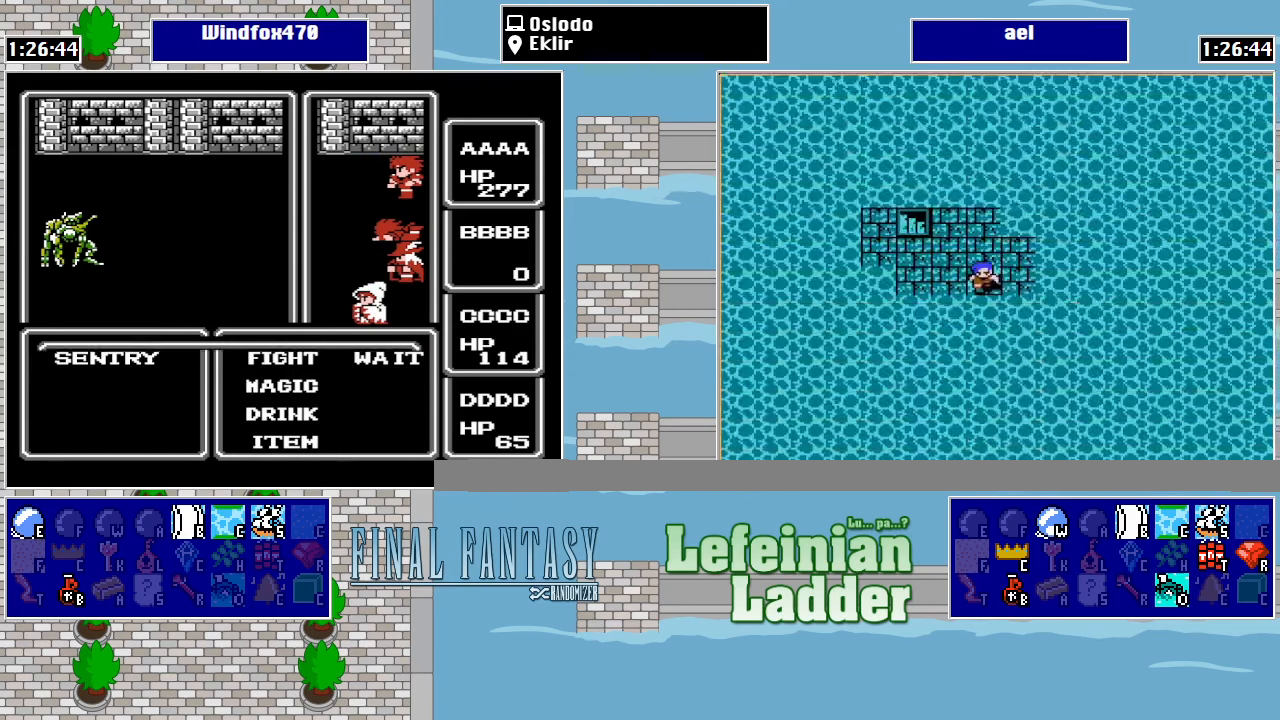
{"buttons": [], "events": [[100, "A", "up"], [367, "A", "down"], [500, "A", "up"]]}
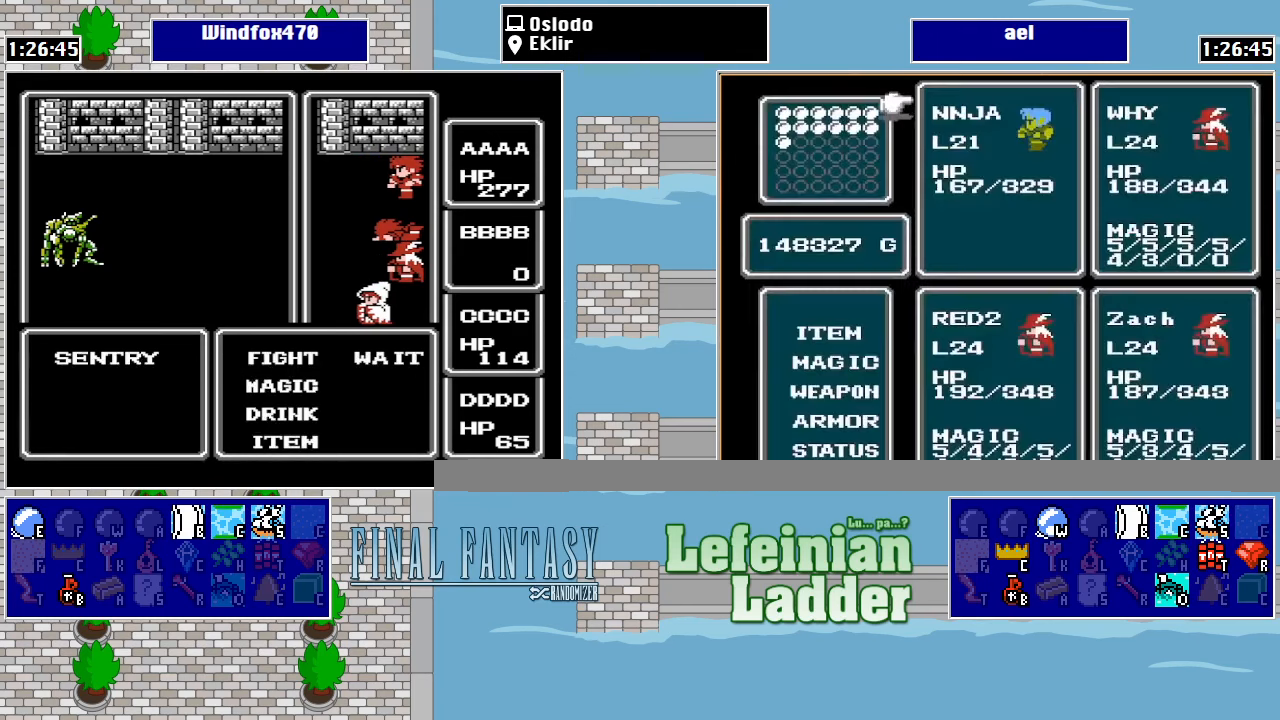
{"buttons": [], "events": []}
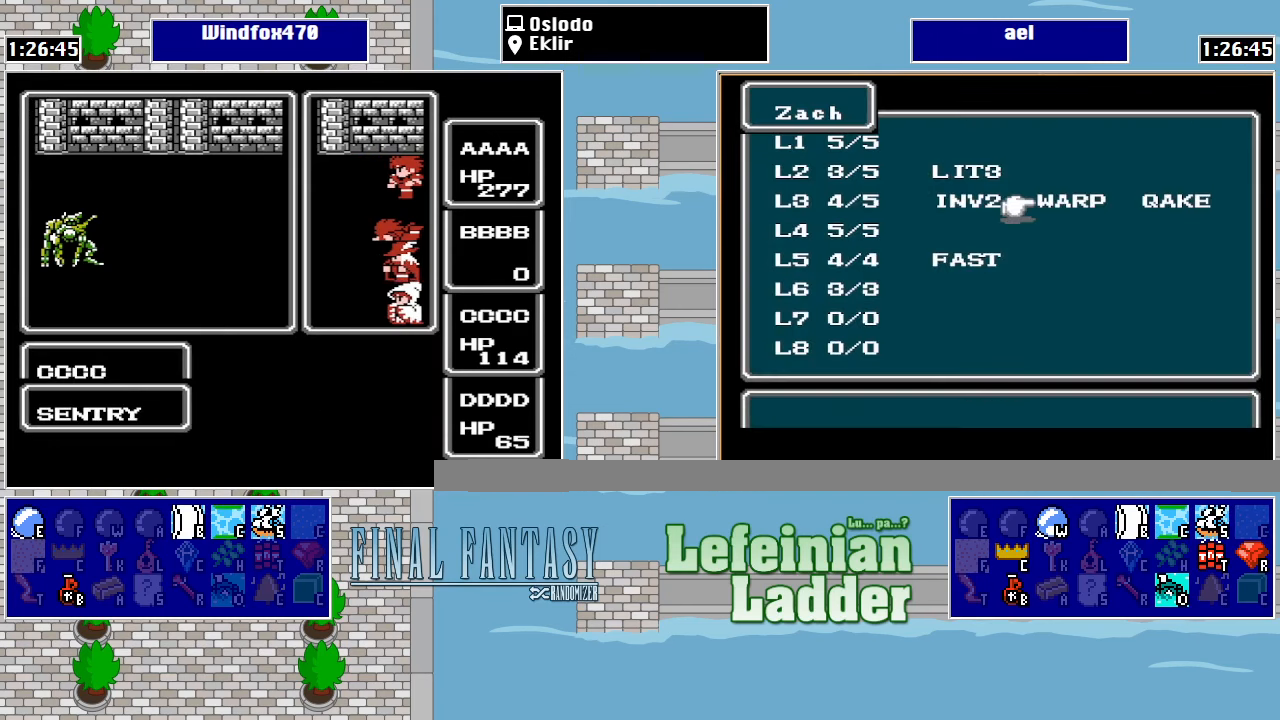
{"buttons": [], "events": []}
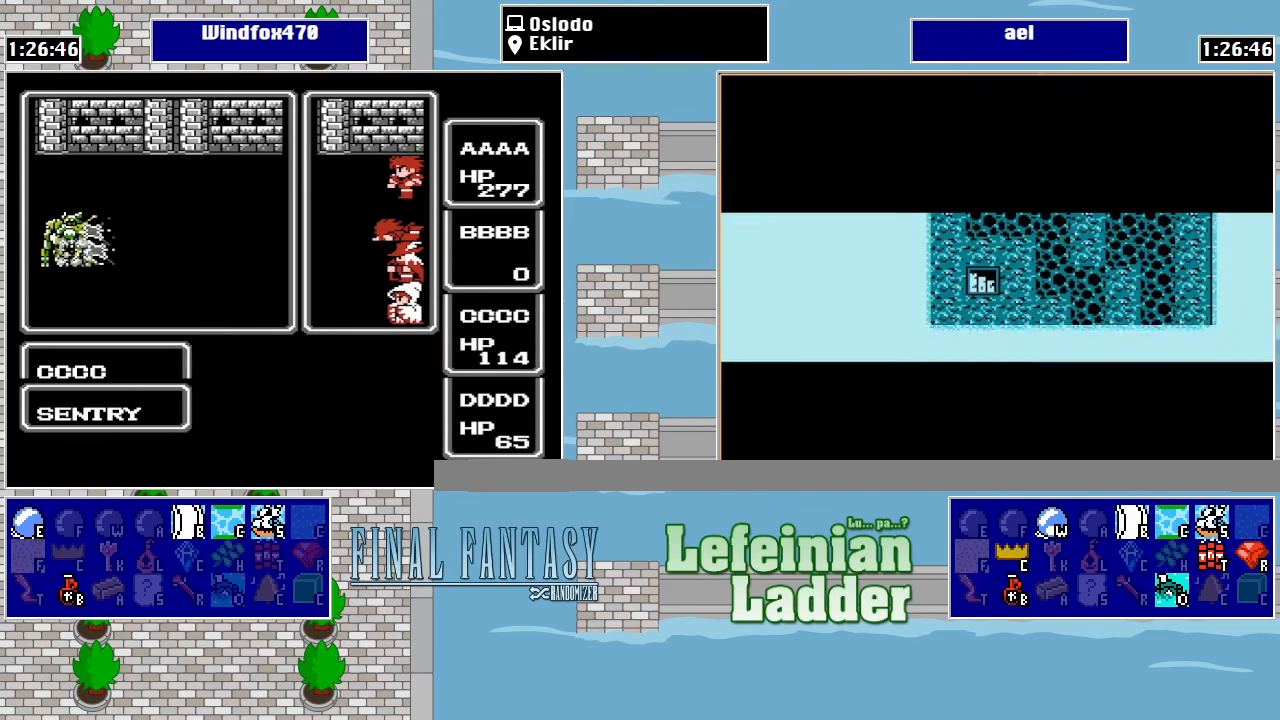
{"buttons": [], "events": []}
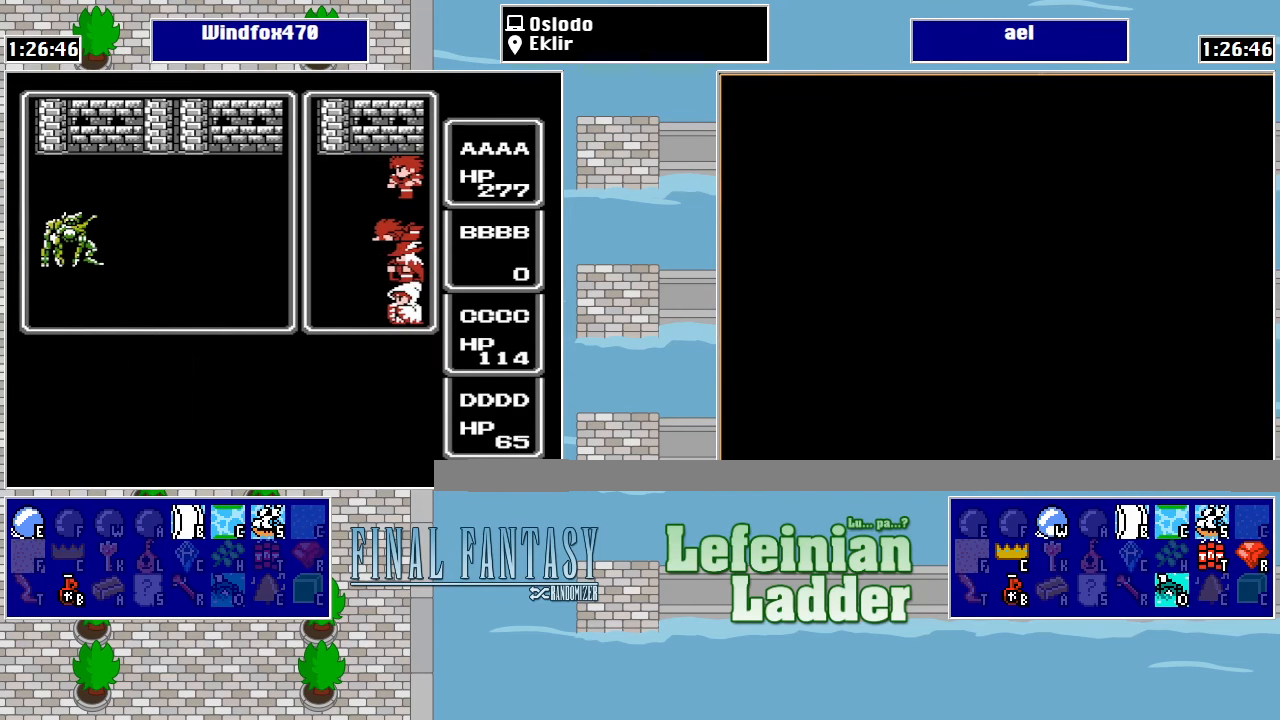
{"buttons": [], "events": []}
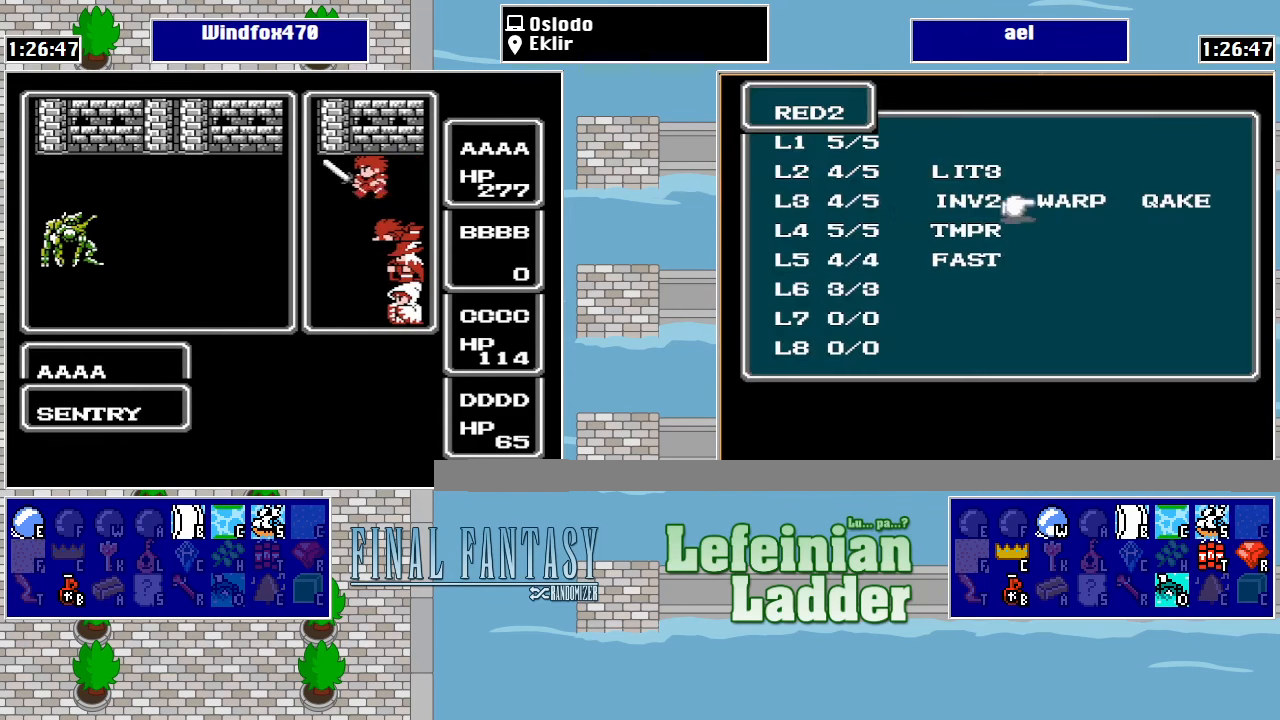
{"buttons": [], "events": []}
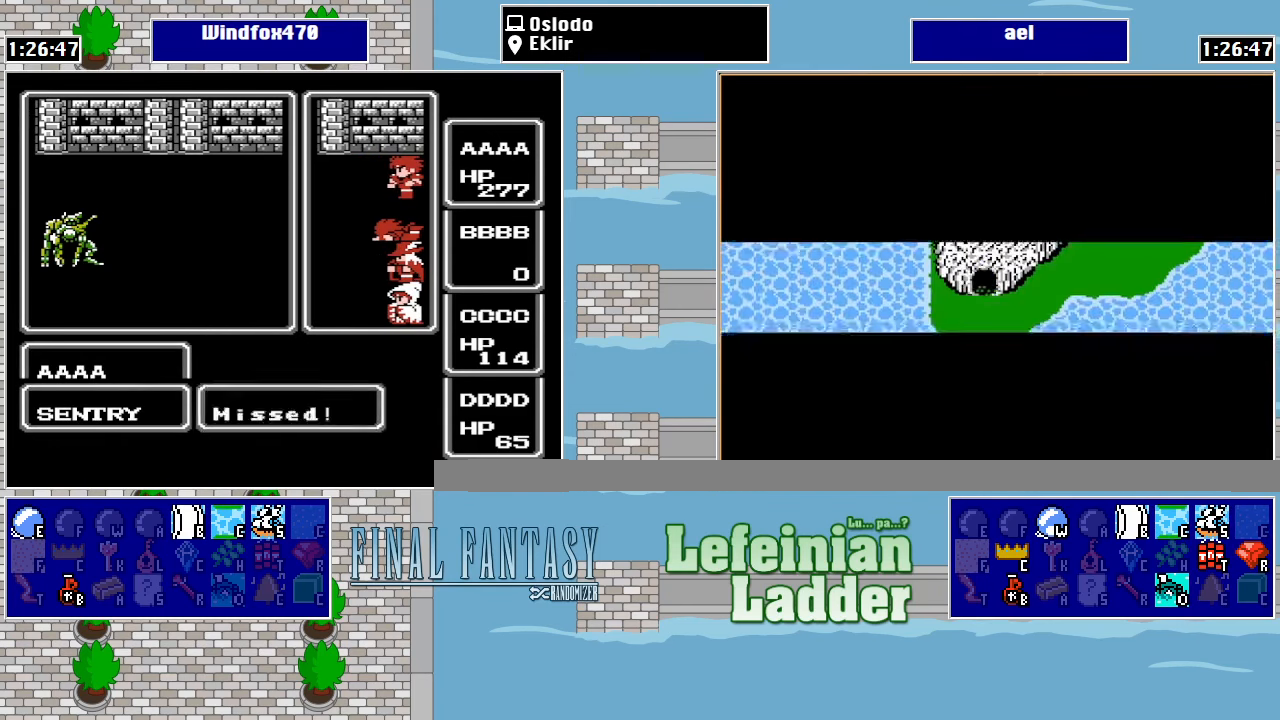
{"buttons": [], "events": []}
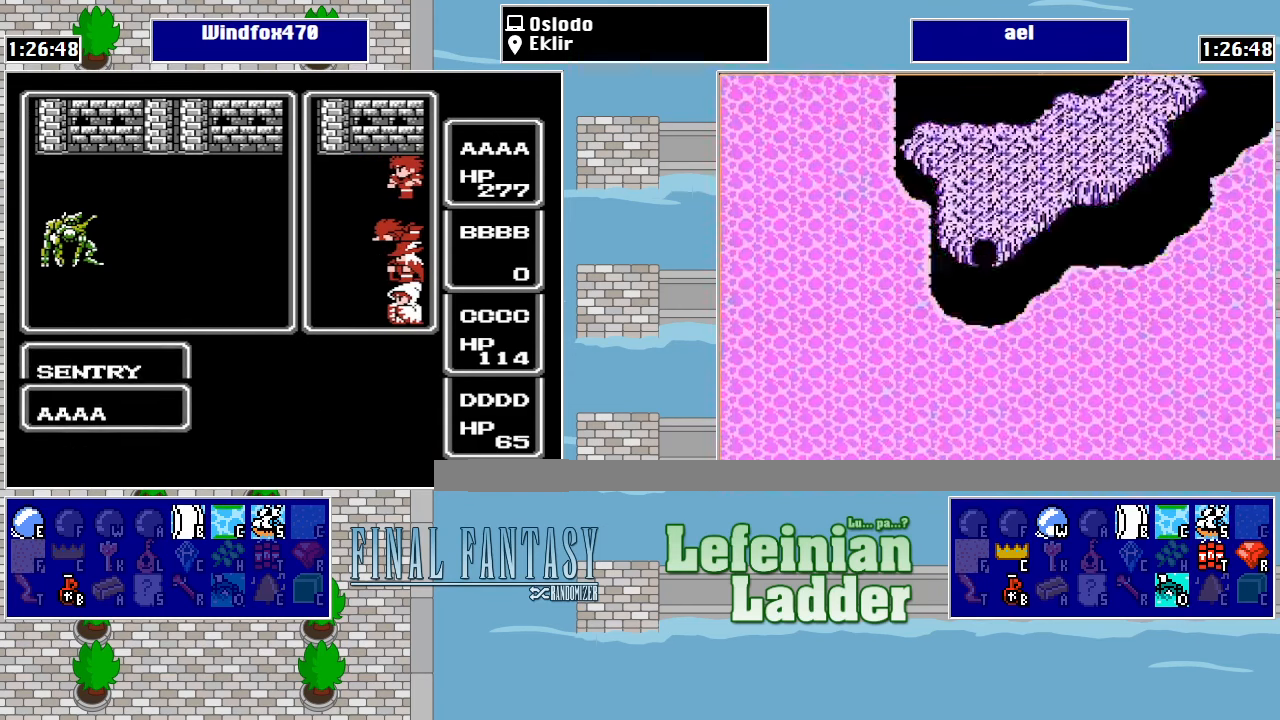
{"buttons": [], "events": []}
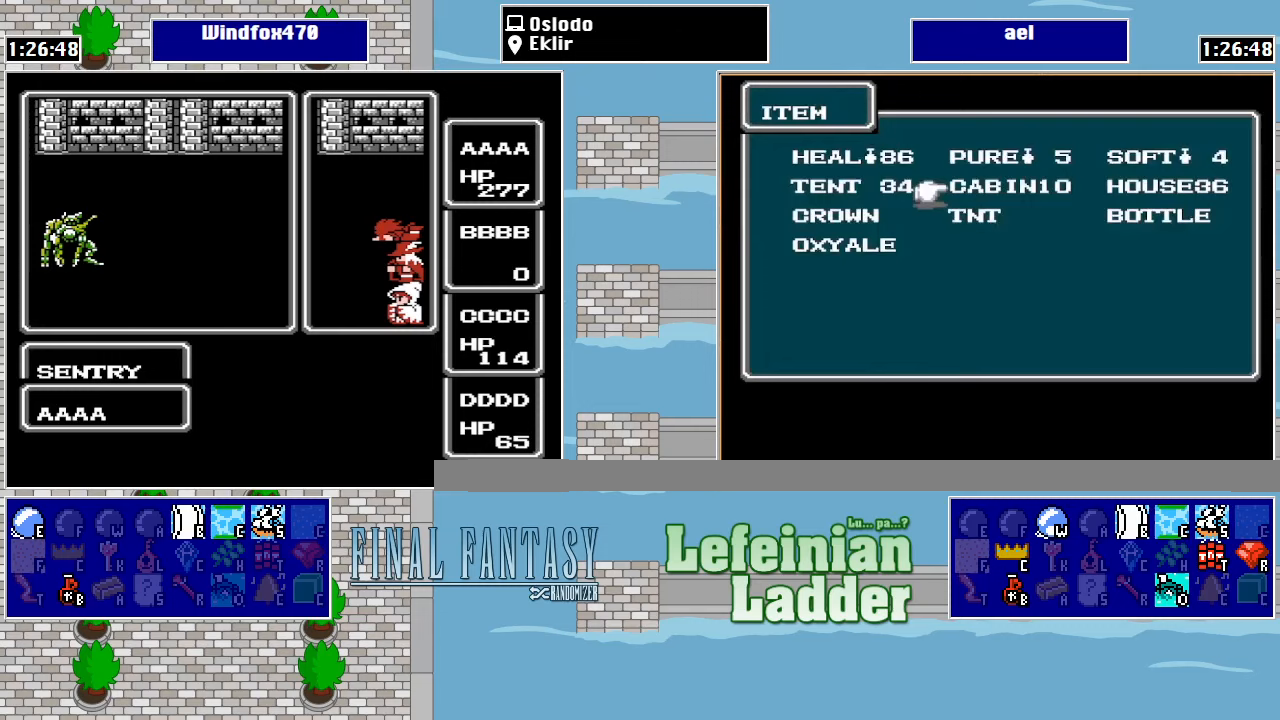
{"buttons": [], "events": []}
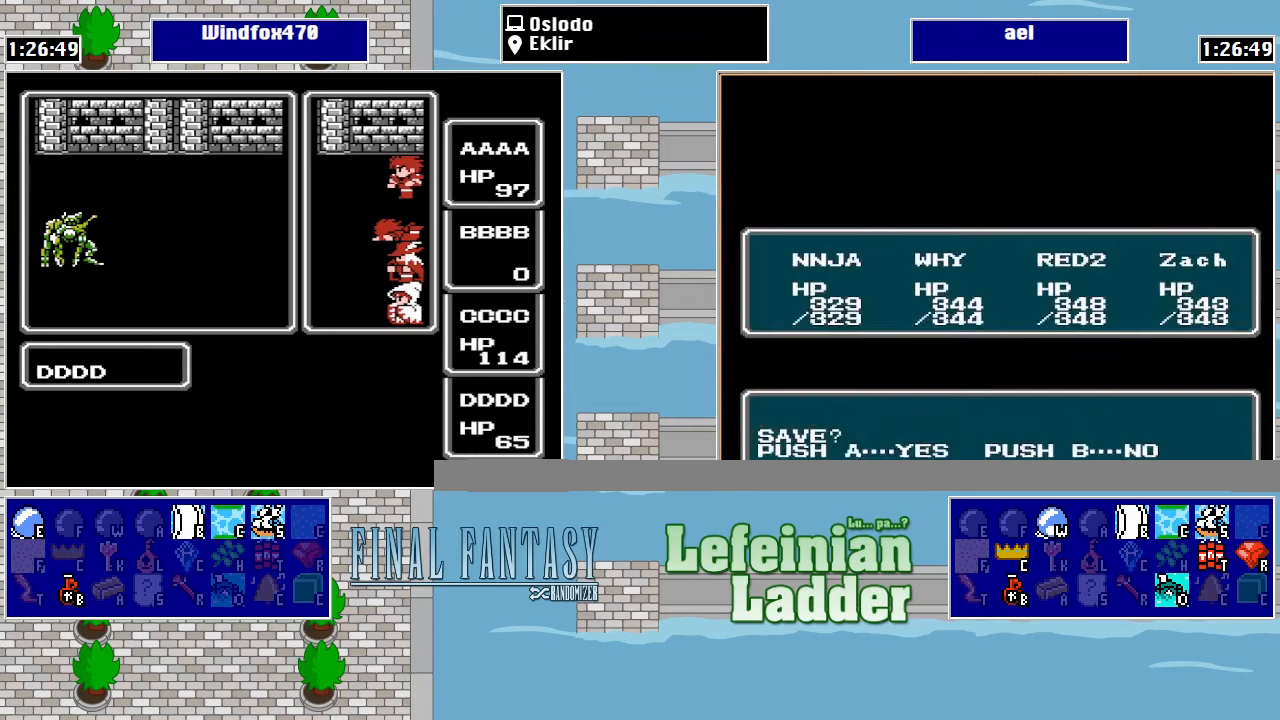
{"buttons": [], "events": [[400, "A", "down"], [467, "A", "up"]]}
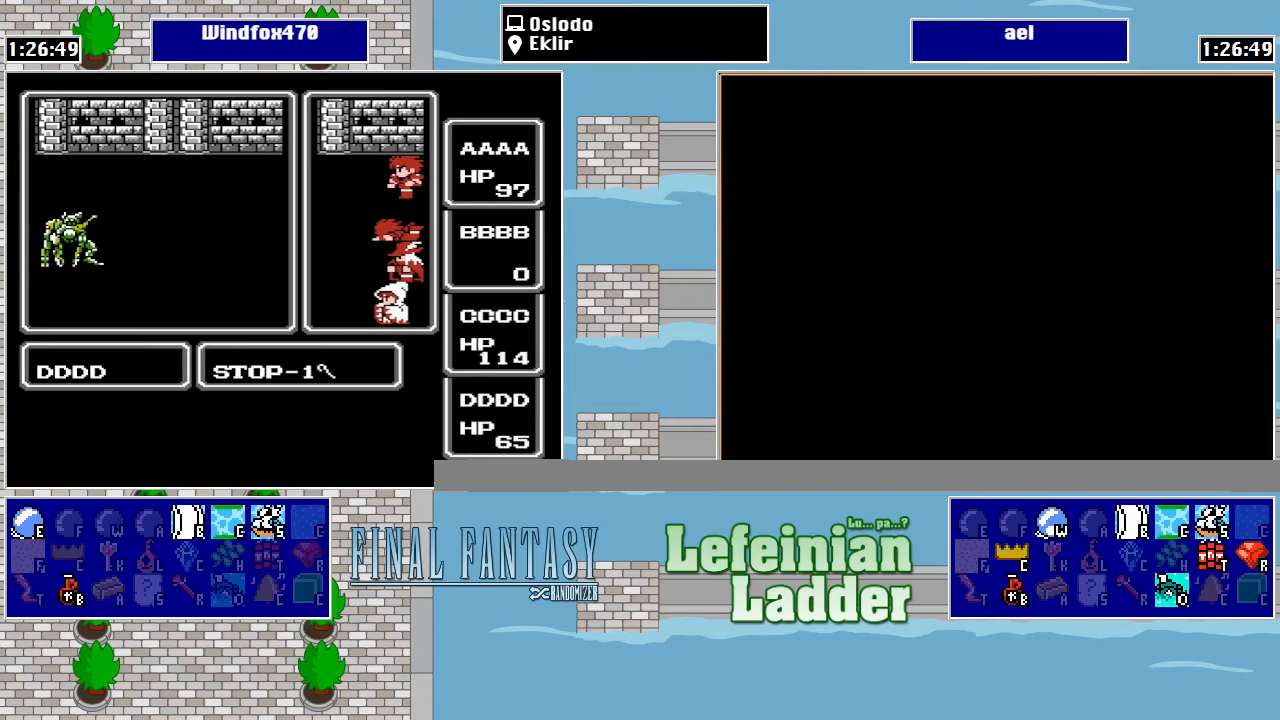
{"buttons": [], "events": []}
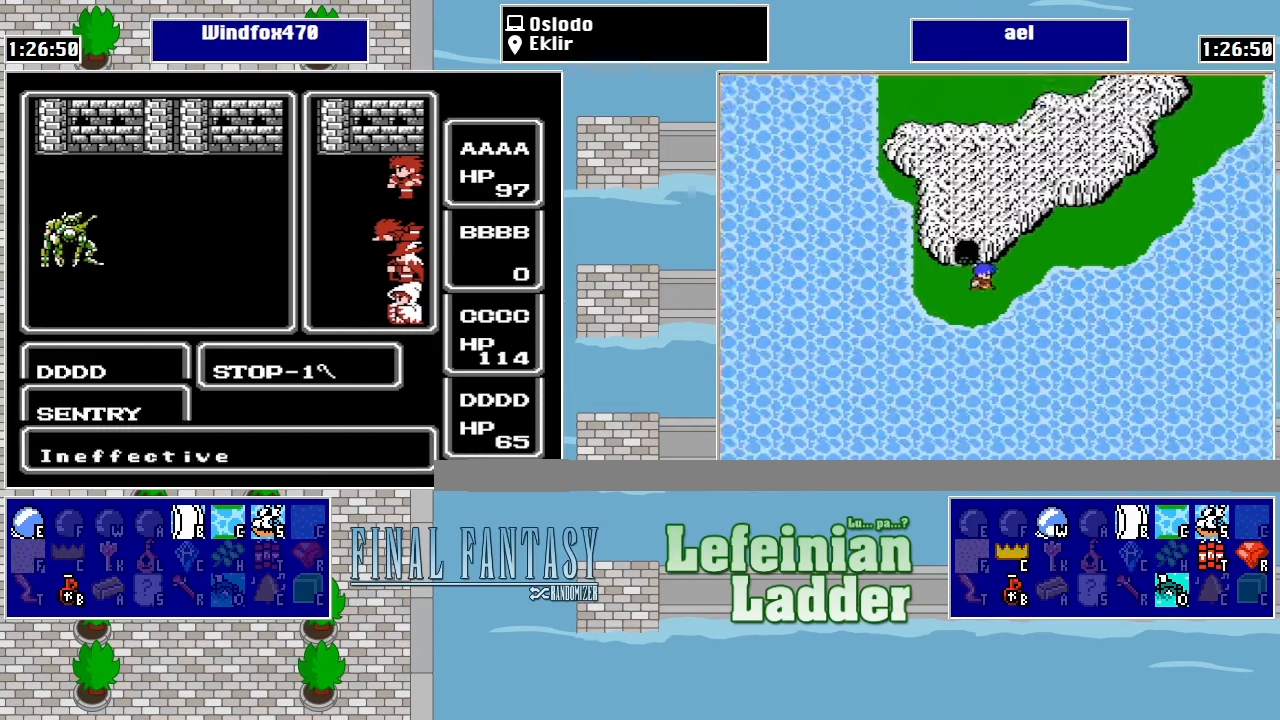
{"buttons": [], "events": []}
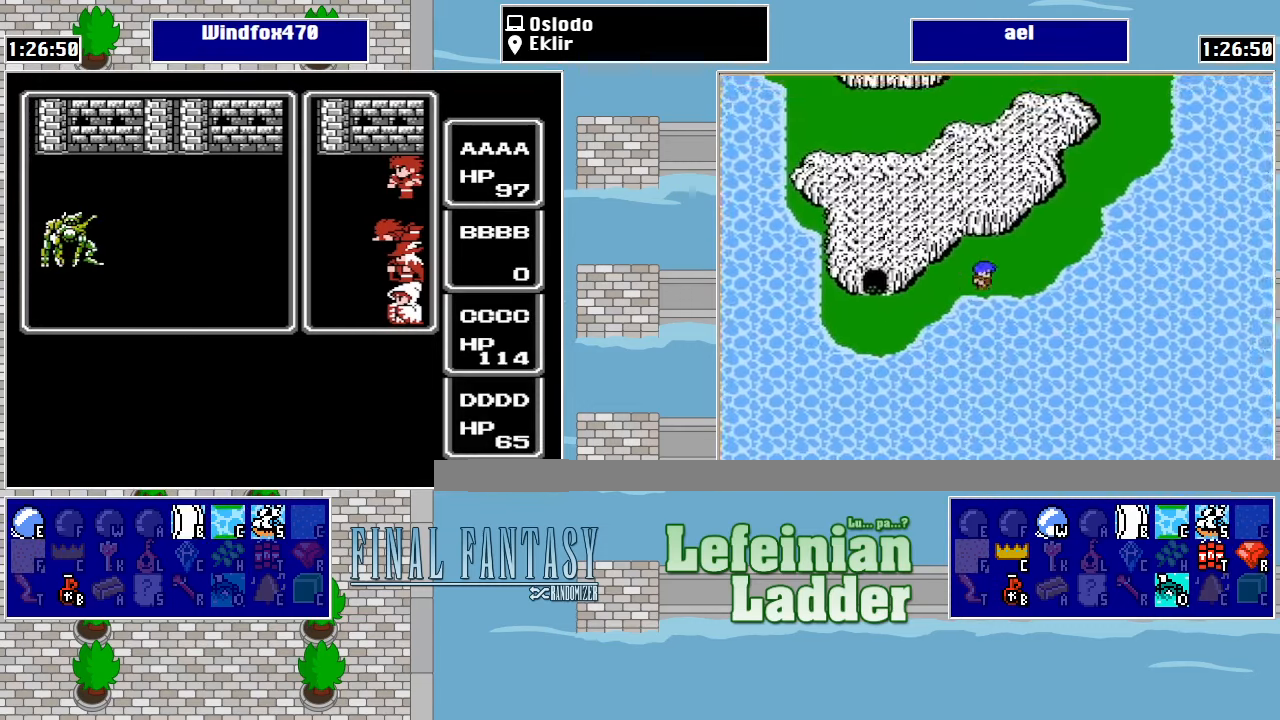
{"buttons": [], "events": [[400, "A", "down"], [500, "A", "up"]]}
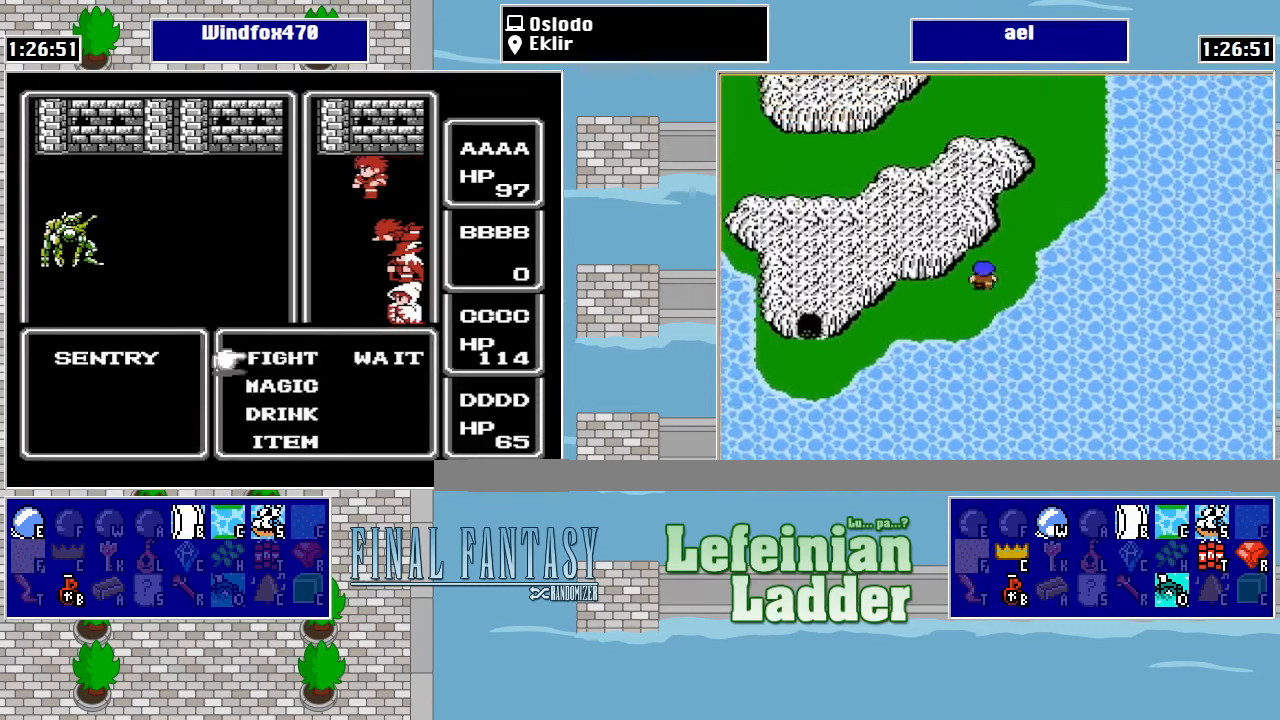
{"buttons": [], "events": [[67, "A", "down"], [200, "A", "up"]]}
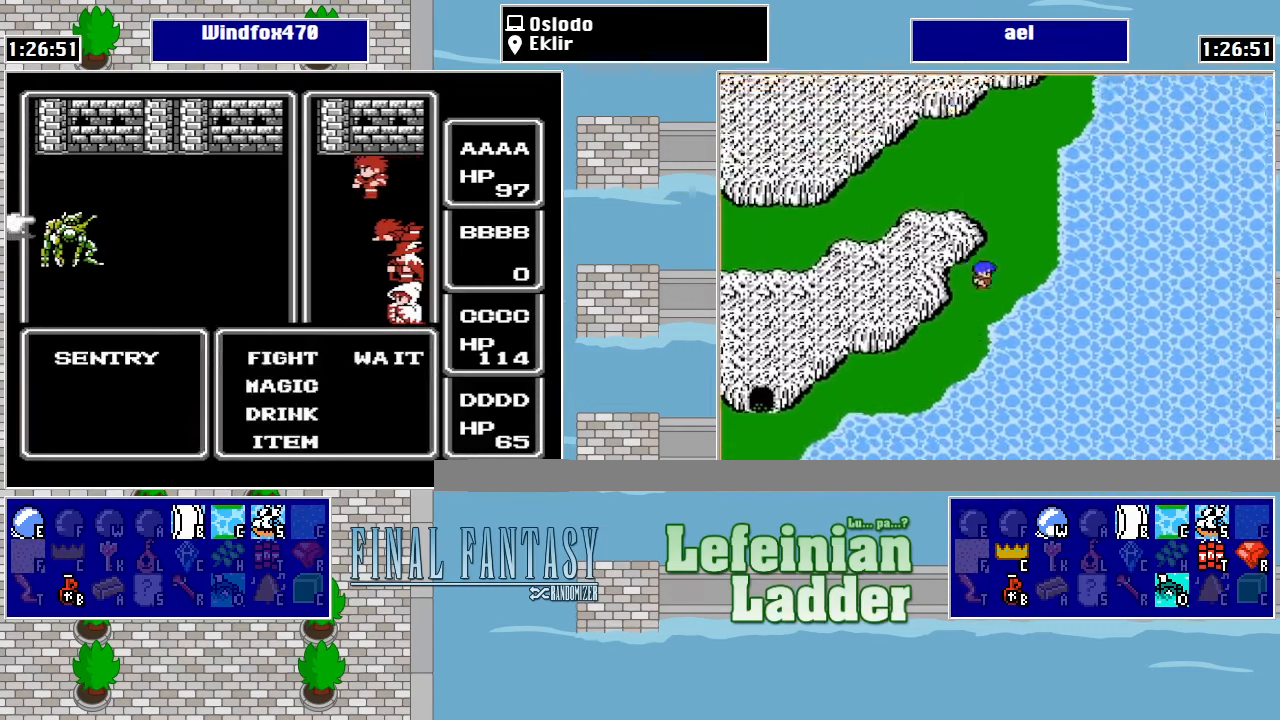
{"buttons": ["A"], "events": [[33, "A", "down"], [67, "A", "up"], [467, "A", "down"]]}
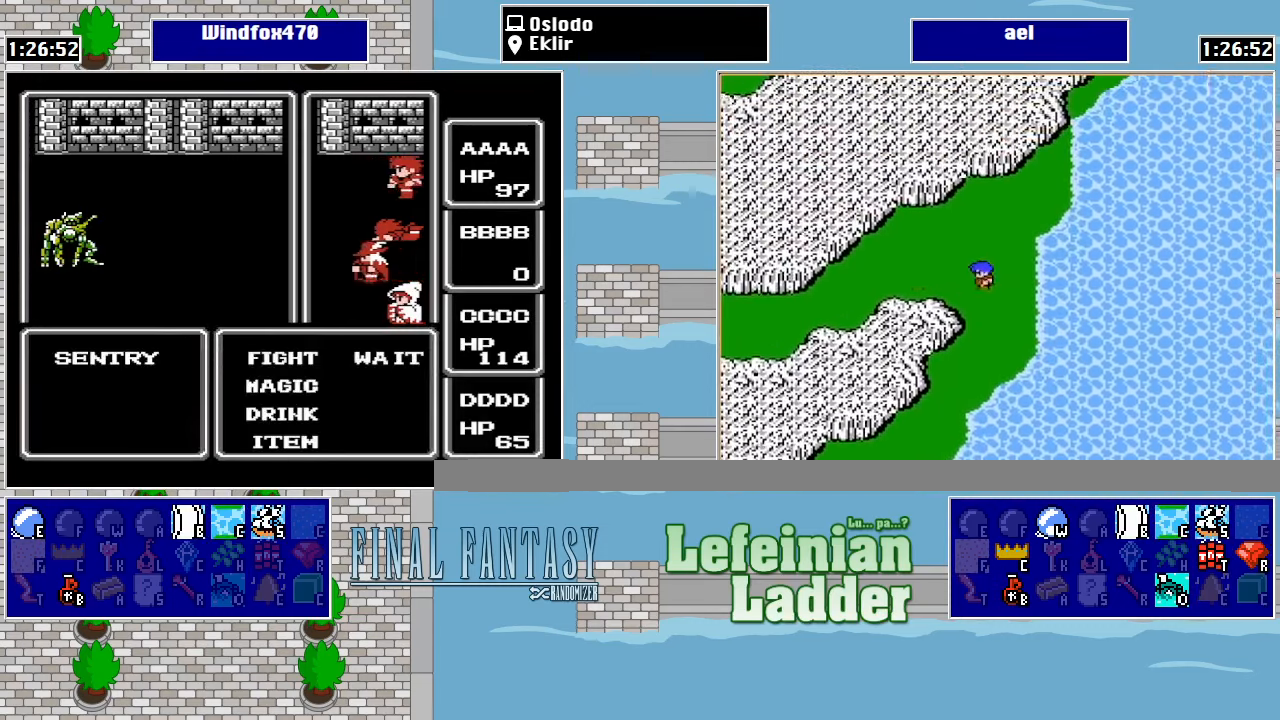
{"buttons": [], "events": [[67, "A", "up"], [133, "A", "down"], [233, "A", "up"]]}
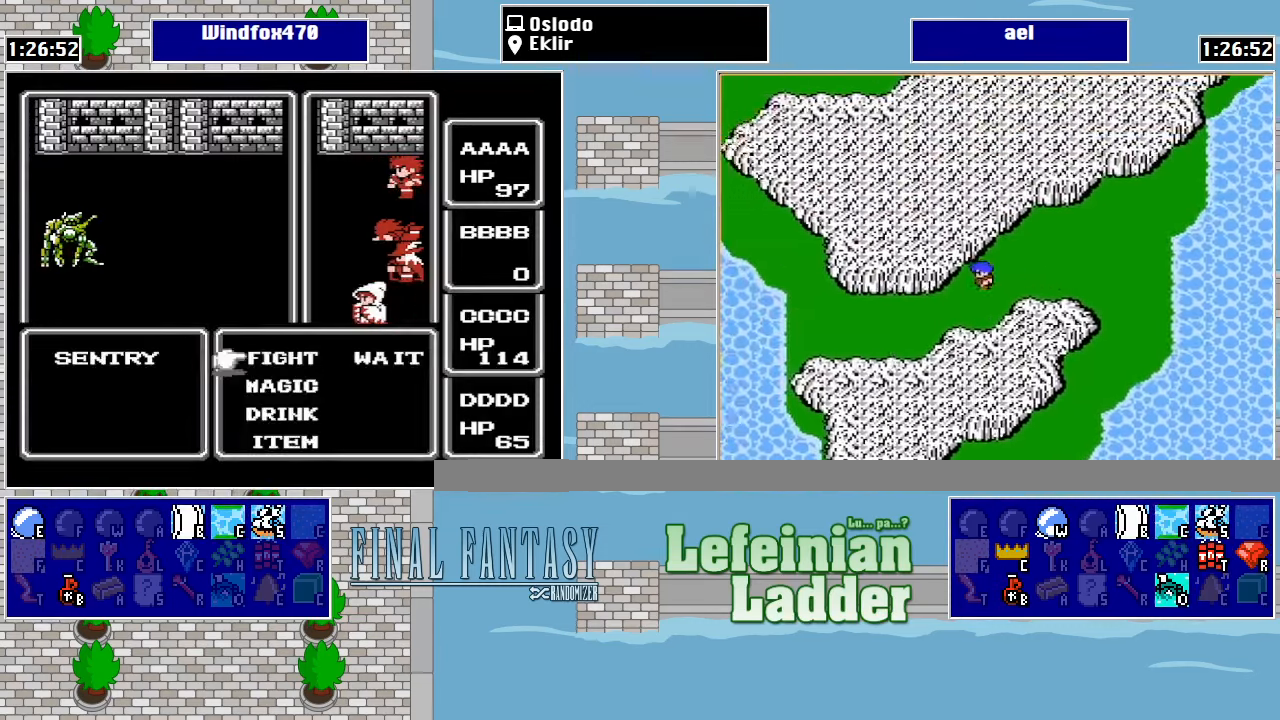
{"buttons": [], "events": [[233, "DPAD_UP", "down"], [367, "A", "down"], [367, "DPAD_UP", "up"], [500, "A", "up"]]}
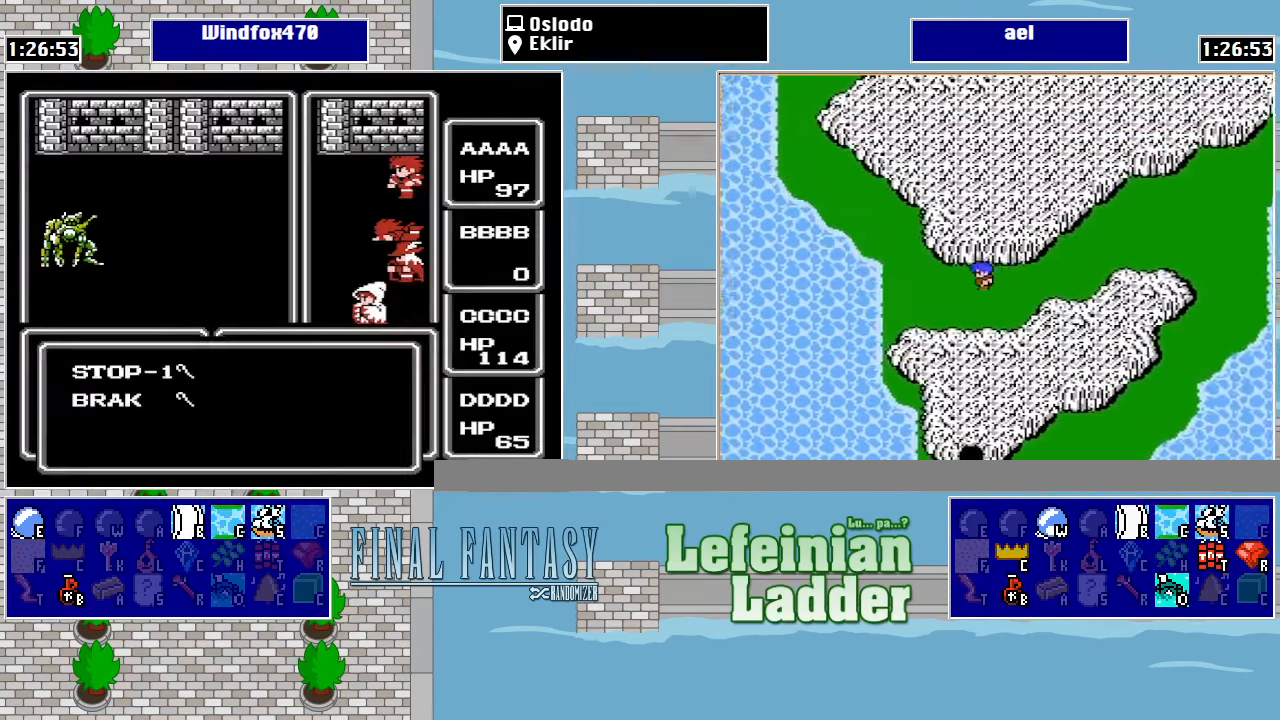
{"buttons": [], "events": []}
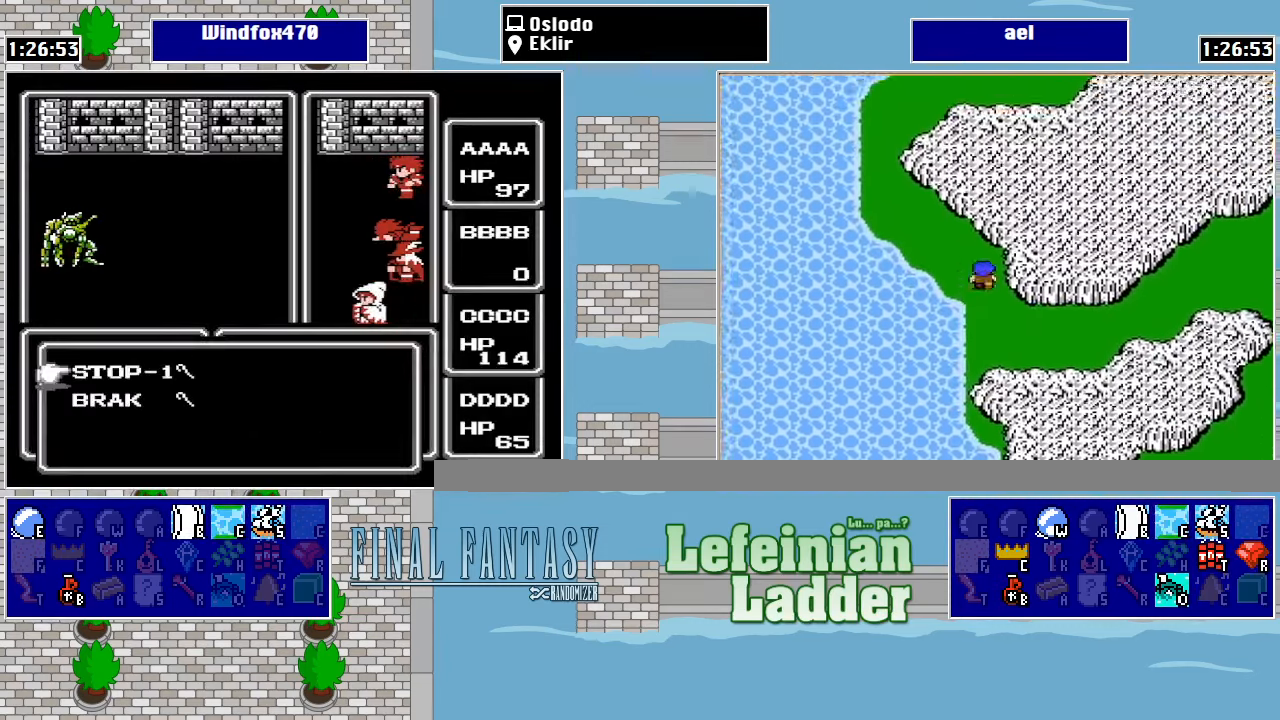
{"buttons": [], "events": [[167, "A", "down"], [366, "A", "up"]]}